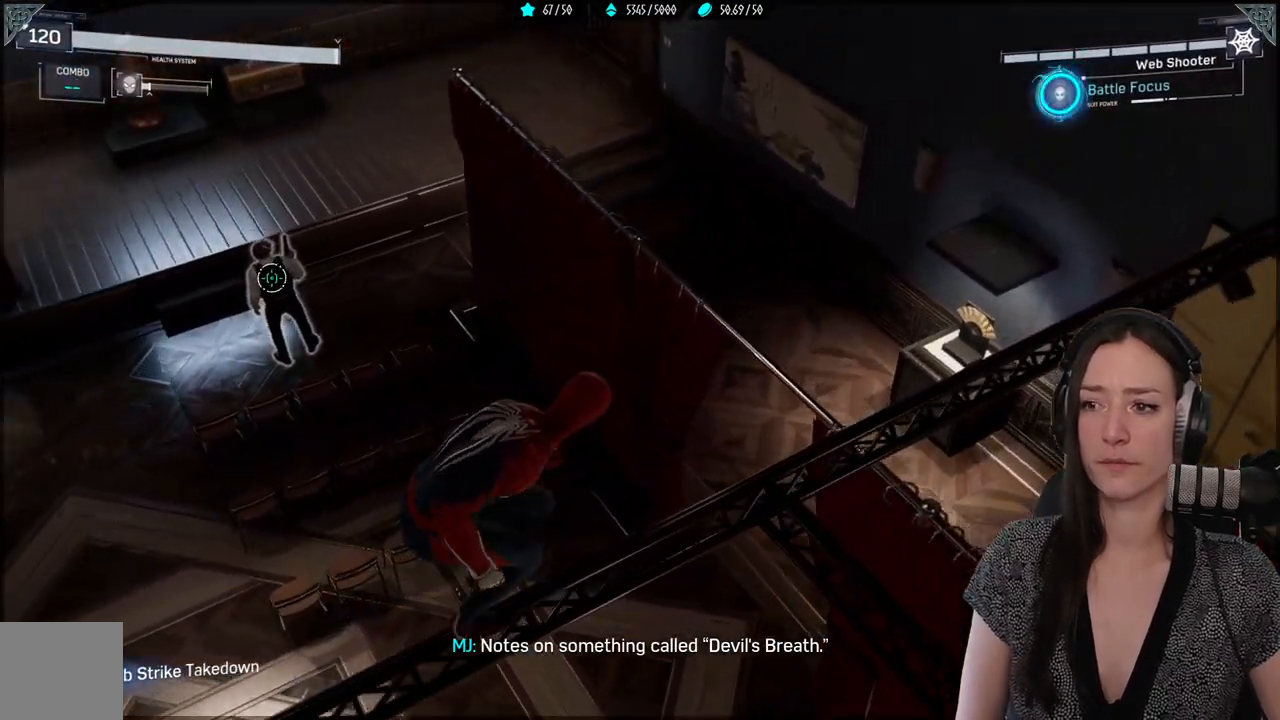
Gameplay with a controller (Xbox layout); each line is a JSON object with the inputs held at the frame after it. "events" lists button and stick changes between this image and that frame as [ms after this image, input, new state], when the widget could be followed in between.
{"buttons": [], "left_stick": "up-right", "right_stick": "up-left", "events": [[50, "right_stick", "up-left"]]}
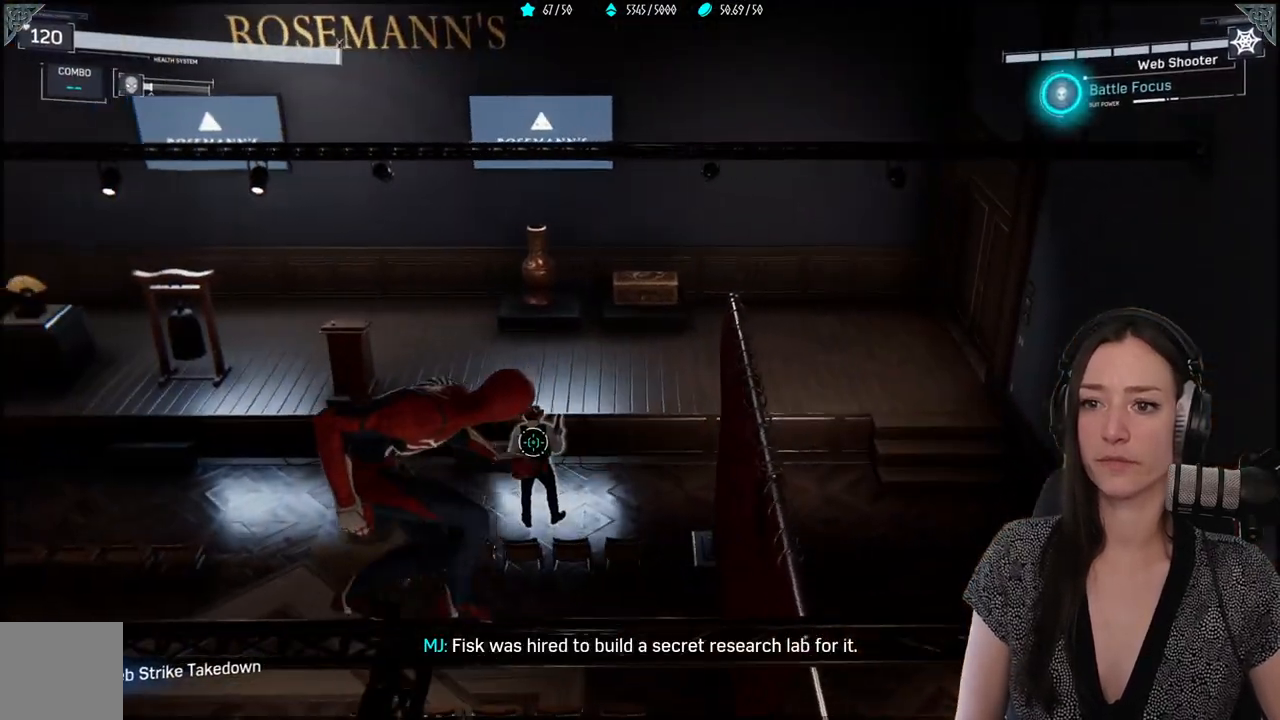
{"buttons": [], "left_stick": "up-left", "right_stick": "up-left", "events": [[17, "left_stick", "center"], [50, "right_stick", "center"], [283, "right_stick", "up-left"], [300, "left_stick", "up-left"]]}
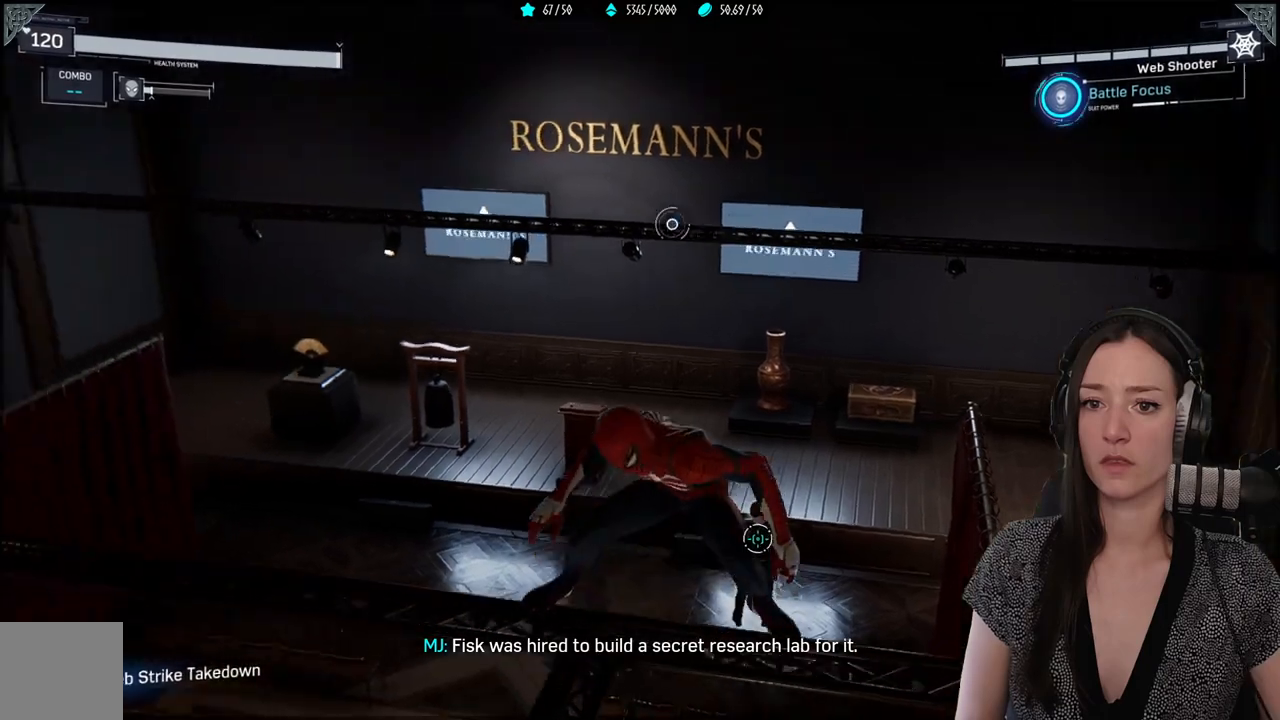
{"buttons": [], "left_stick": "up-left", "right_stick": "center", "events": [[117, "right_stick", "left"], [300, "right_stick", "center"]]}
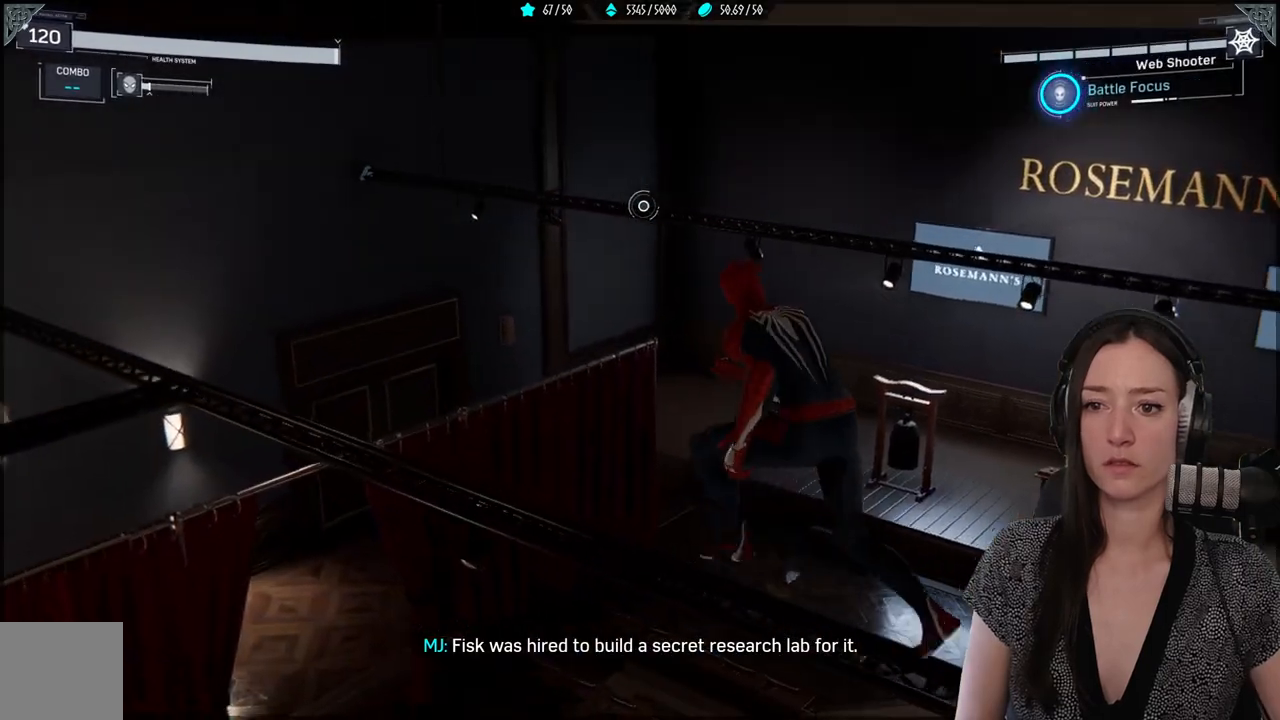
{"buttons": [], "left_stick": "up-left", "right_stick": "right", "events": [[267, "right_stick", "right"]]}
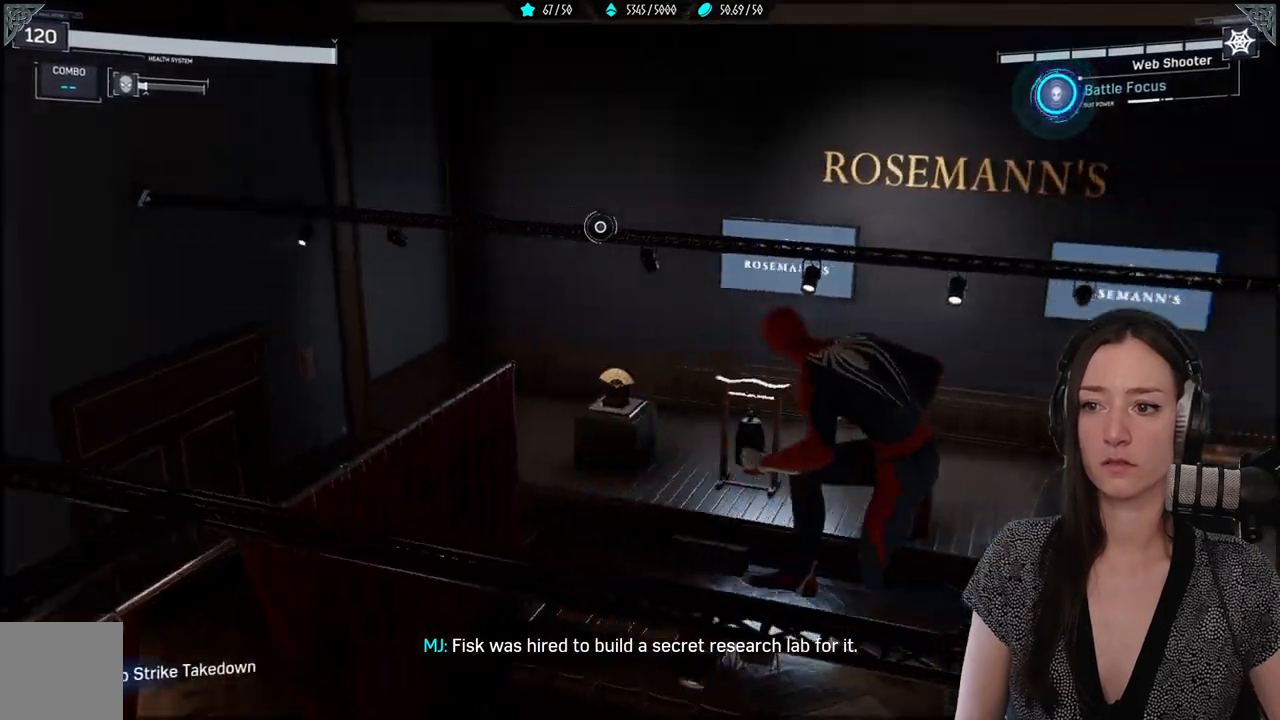
{"buttons": [], "left_stick": "center", "right_stick": "center", "events": [[167, "left_stick", "center"], [167, "right_stick", "center"]]}
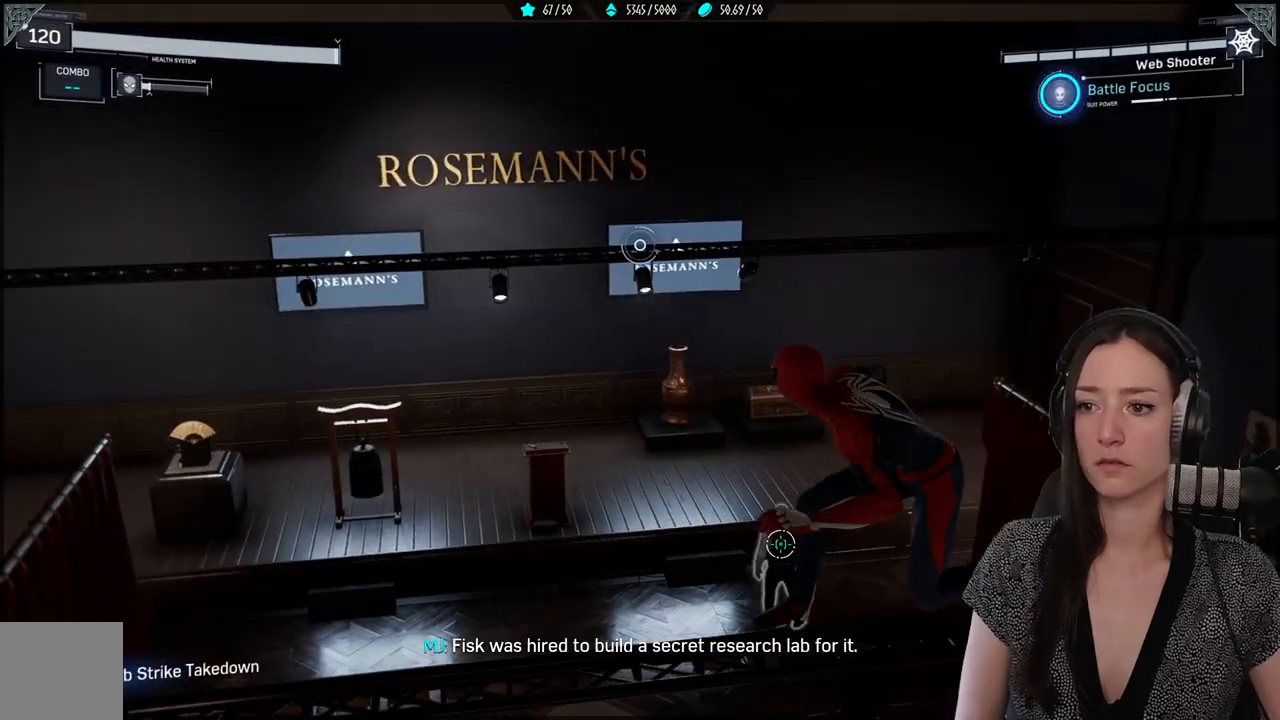
{"buttons": ["L2"], "left_stick": "center", "right_stick": "center", "events": [[150, "L2", "down"], [167, "R2", "down"], [450, "R2", "up"]]}
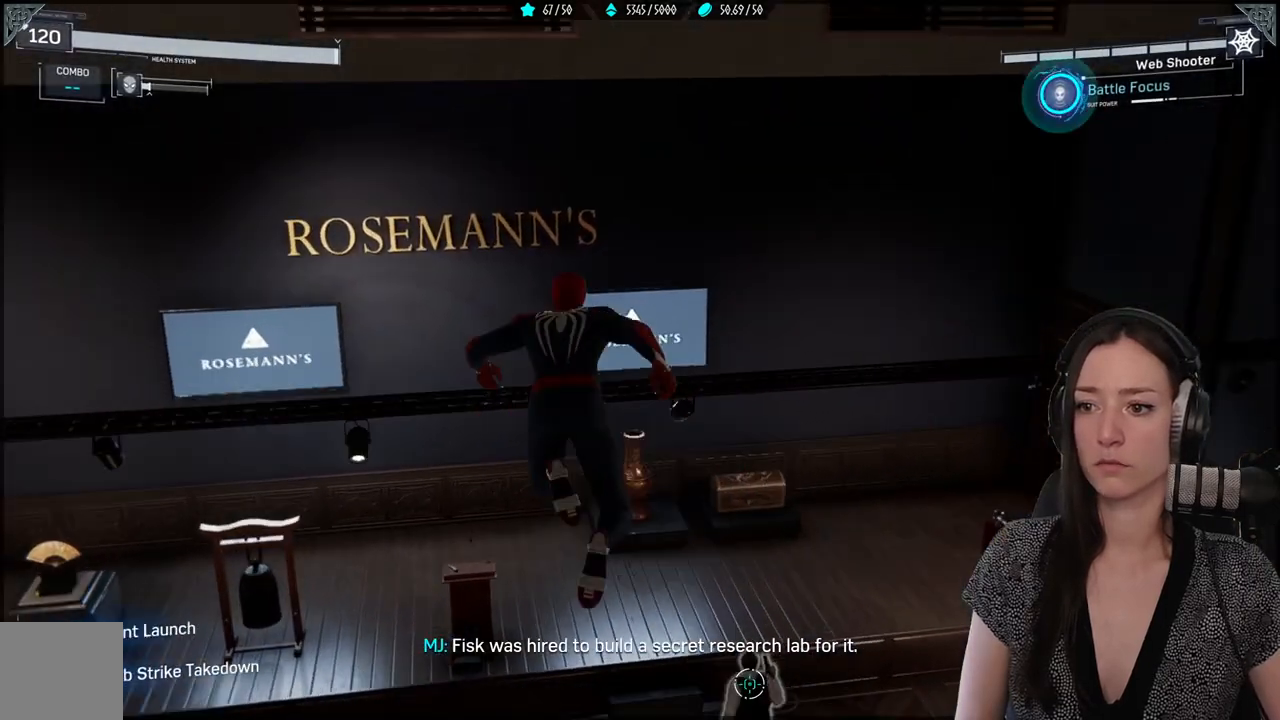
{"buttons": [], "left_stick": "center", "right_stick": "down-right", "events": [[33, "L2", "up"], [333, "right_stick", "down-right"]]}
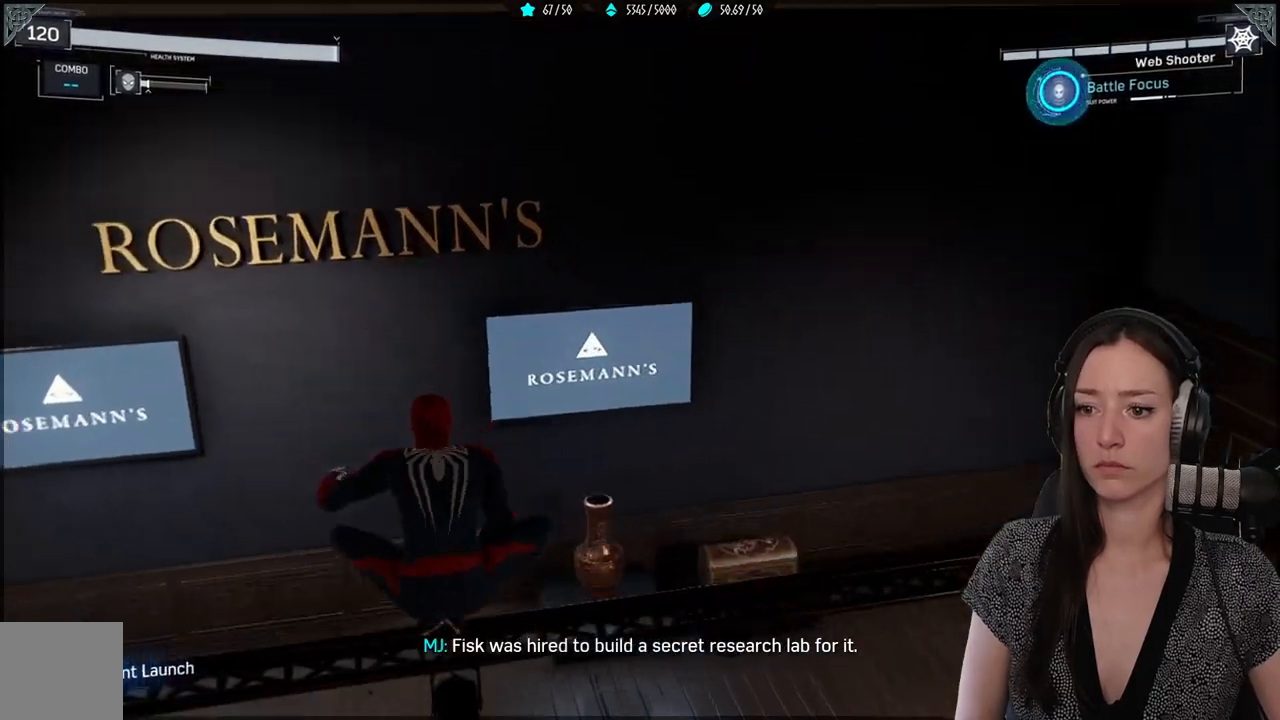
{"buttons": [], "left_stick": "center", "right_stick": "down-right", "events": []}
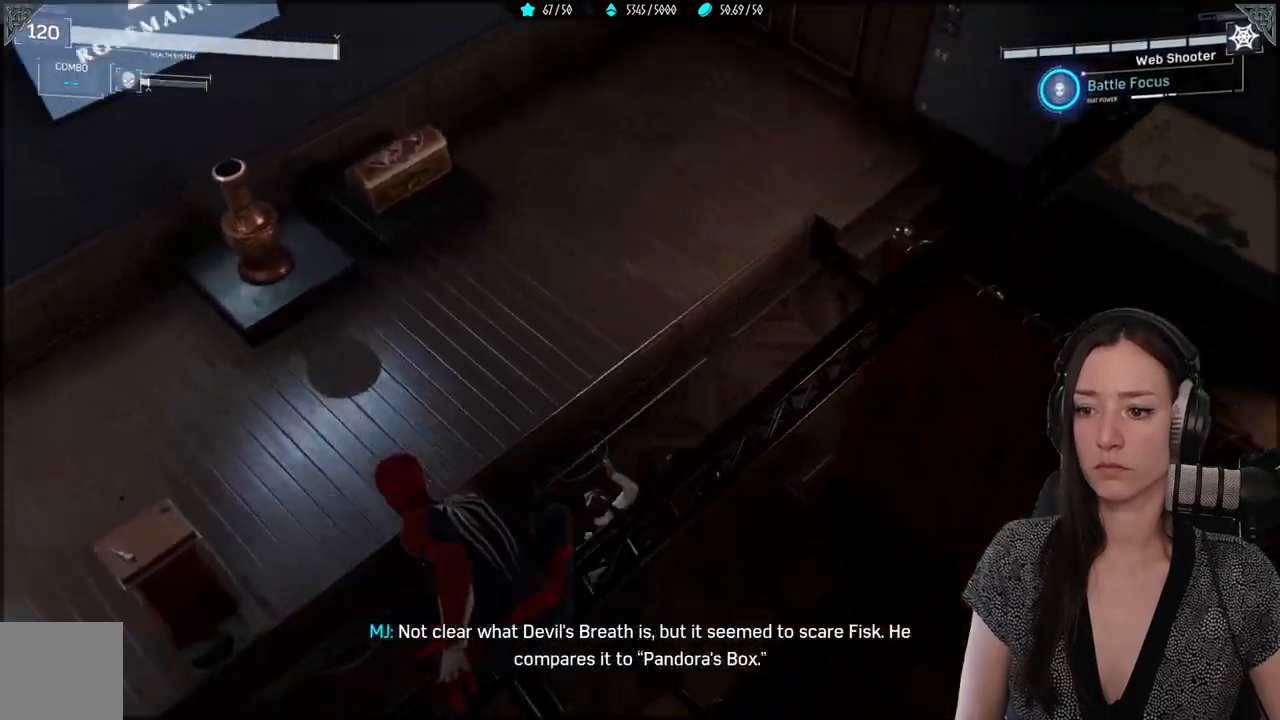
{"buttons": [], "left_stick": "center", "right_stick": "down", "events": [[83, "left_stick", "up"], [117, "right_stick", "center"], [317, "left_stick", "center"], [433, "right_stick", "down"]]}
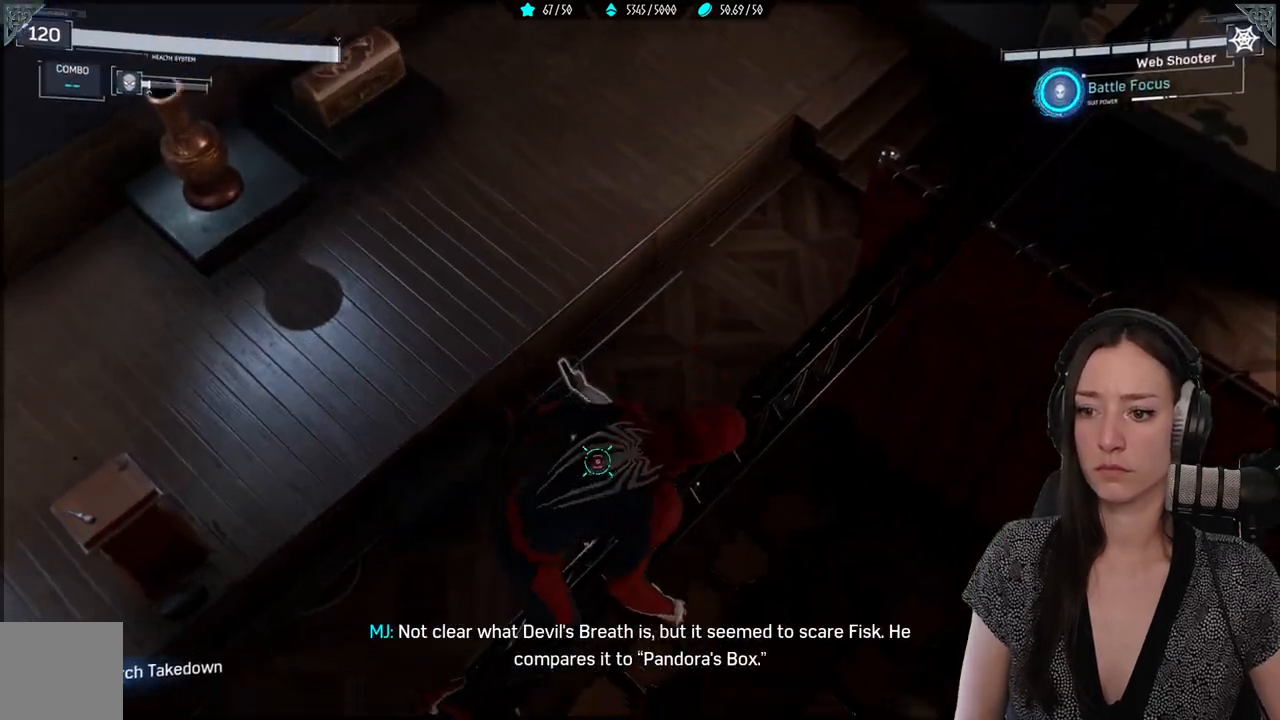
{"buttons": [], "left_stick": "up-right", "right_stick": "center", "events": [[283, "right_stick", "center"], [433, "left_stick", "up-right"]]}
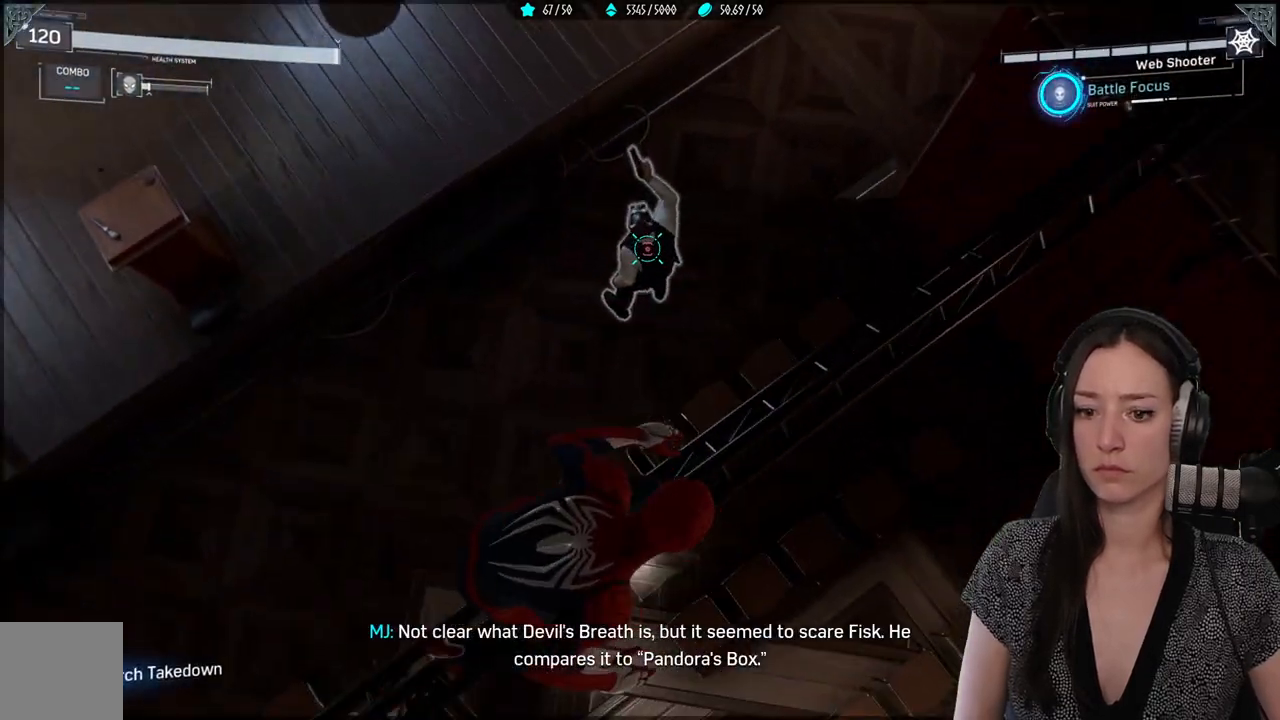
{"buttons": [], "left_stick": "center", "right_stick": "center", "events": [[117, "left_stick", "center"], [250, "X", "down"], [333, "X", "up"]]}
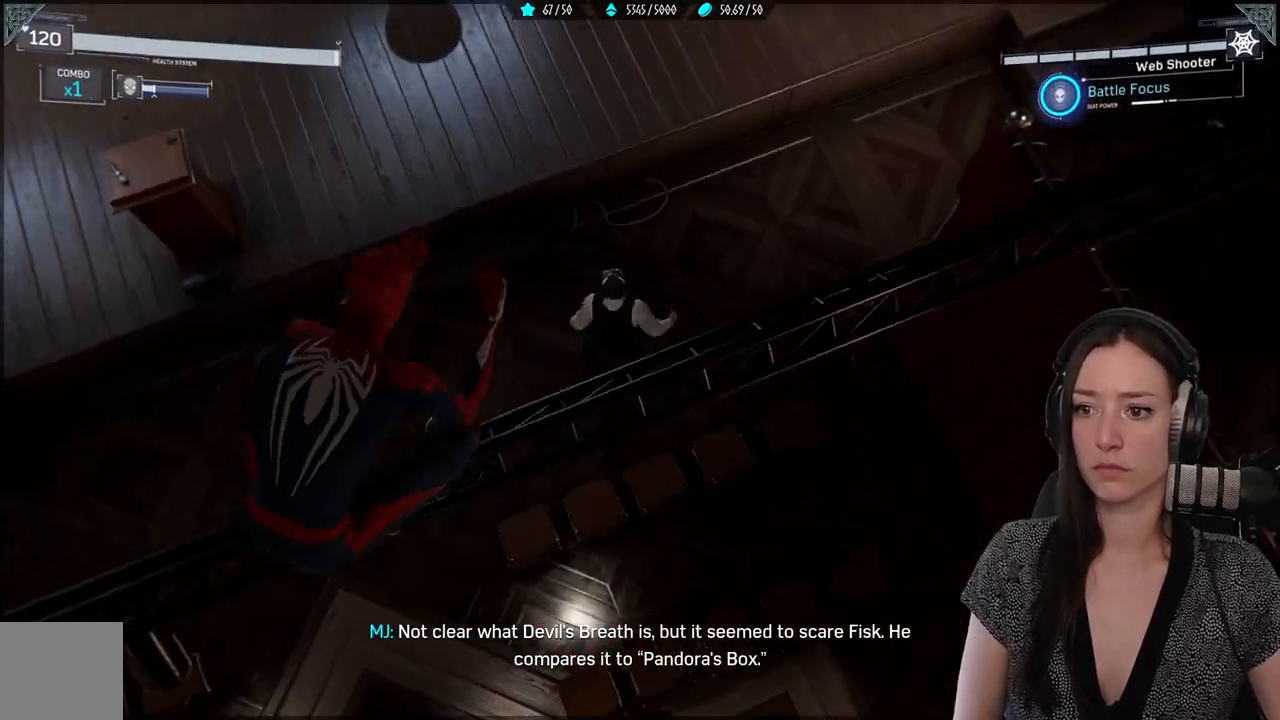
{"buttons": [], "left_stick": "center", "right_stick": "center", "events": []}
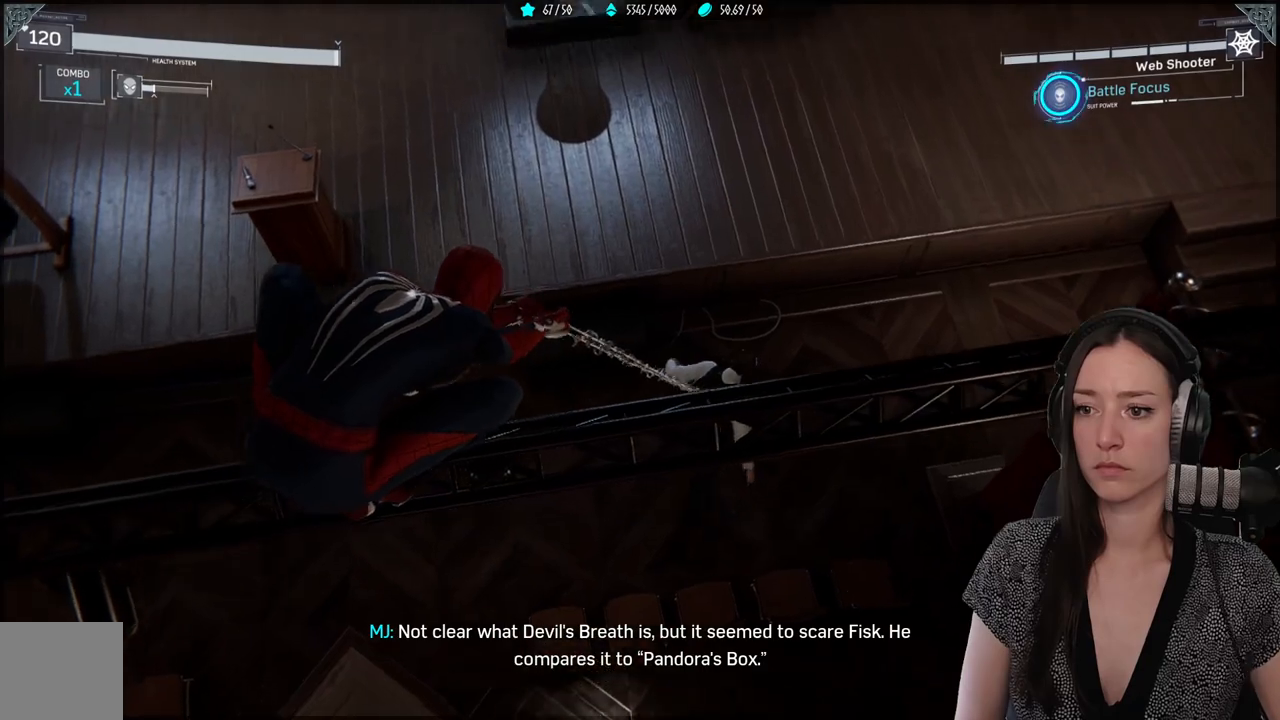
{"buttons": [], "left_stick": "center", "right_stick": "right", "events": [[100, "right_stick", "right"]]}
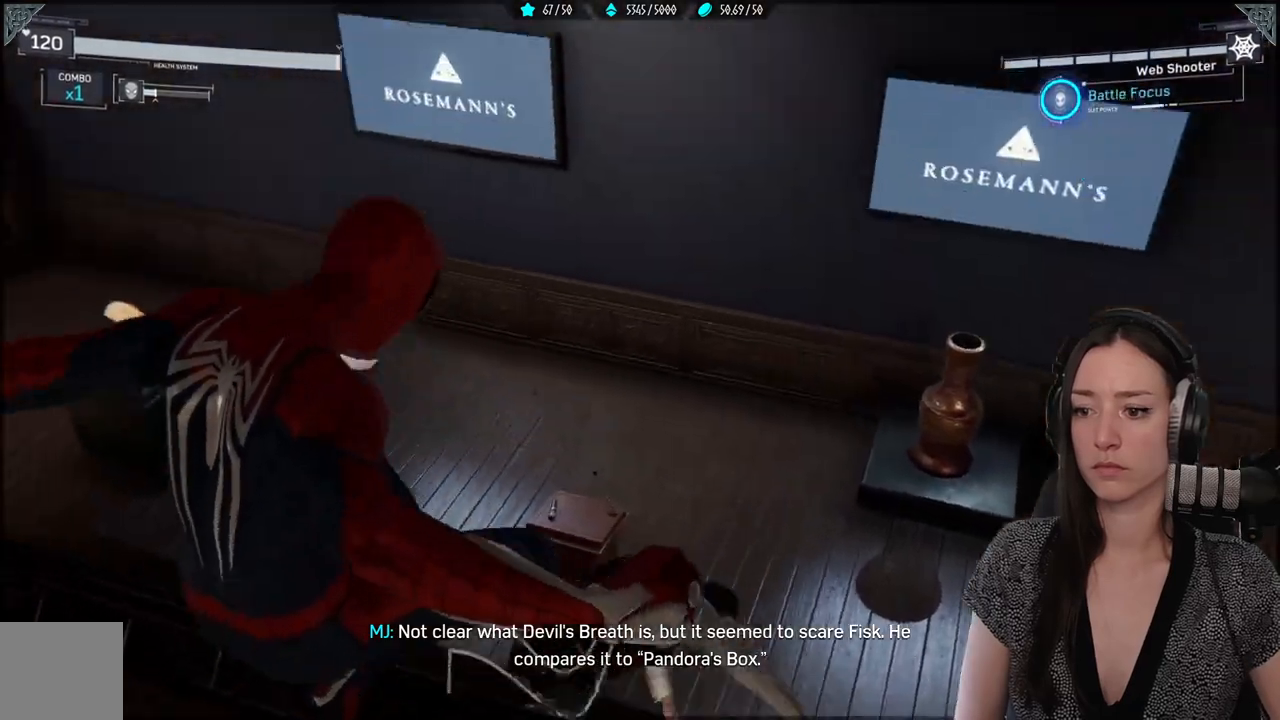
{"buttons": [], "left_stick": "center", "right_stick": "center", "events": [[350, "right_stick", "center"]]}
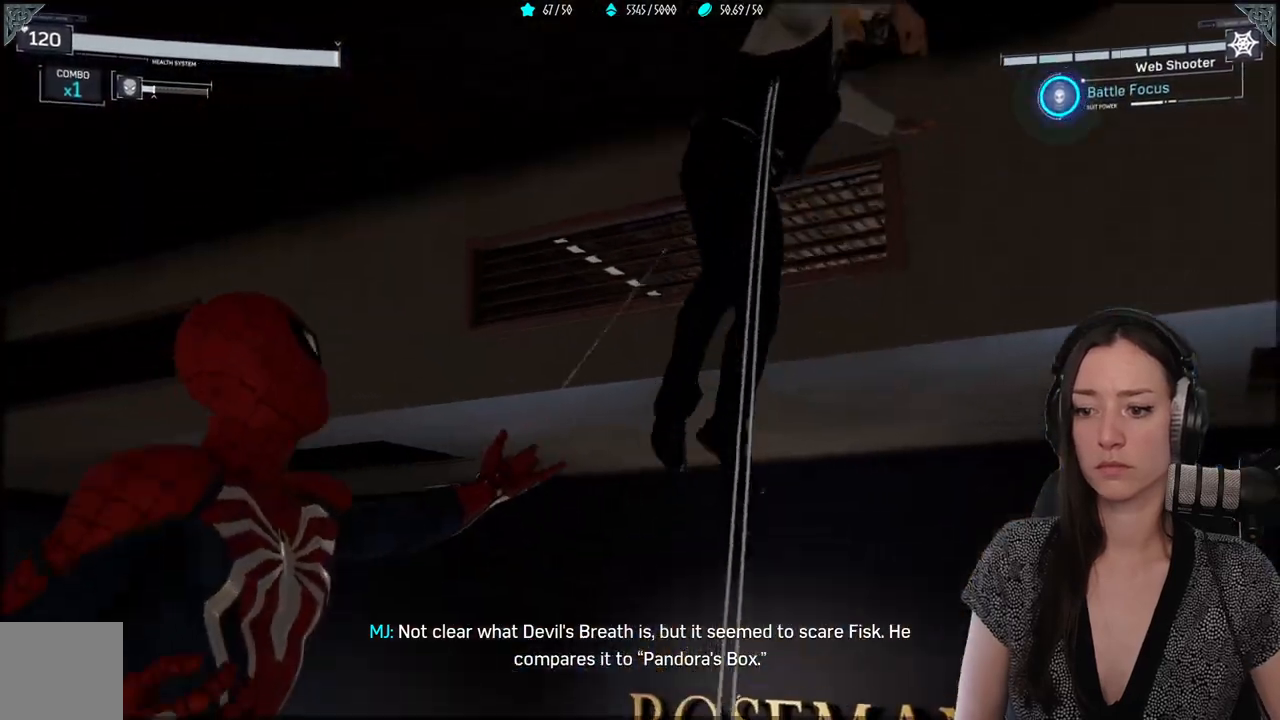
{"buttons": [], "left_stick": "center", "right_stick": "center", "events": []}
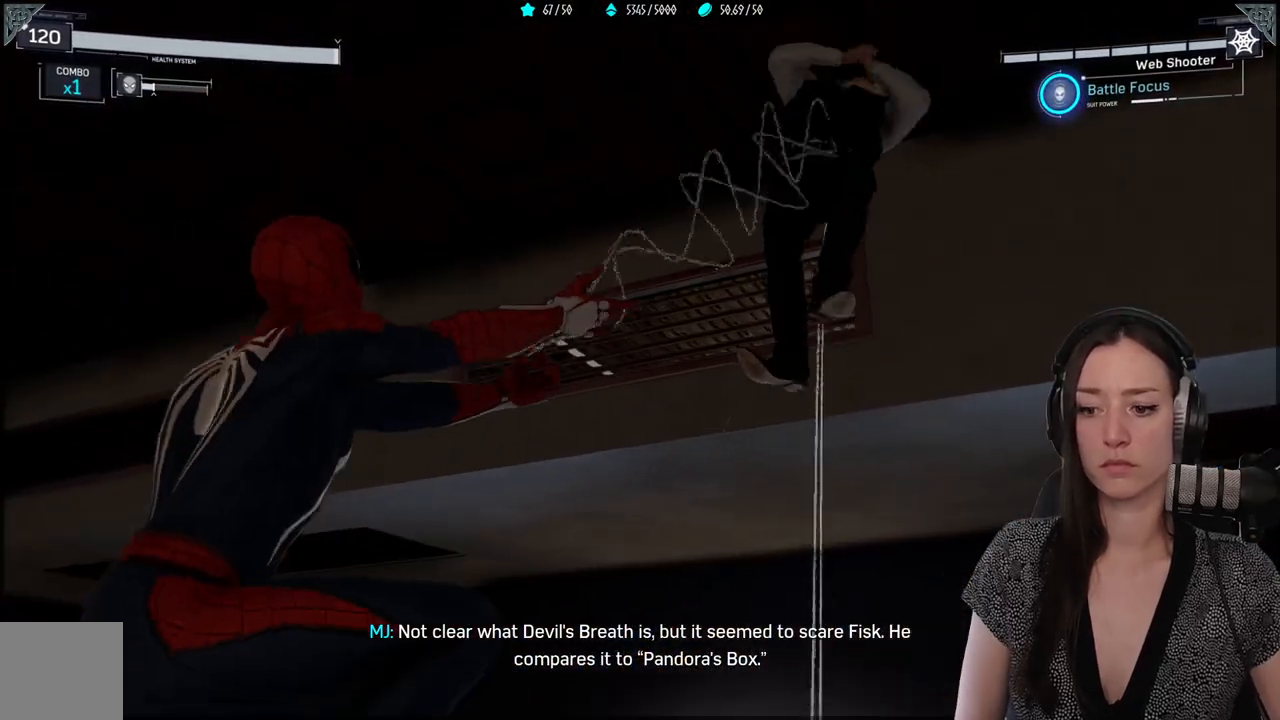
{"buttons": [], "left_stick": "center", "right_stick": "center", "events": []}
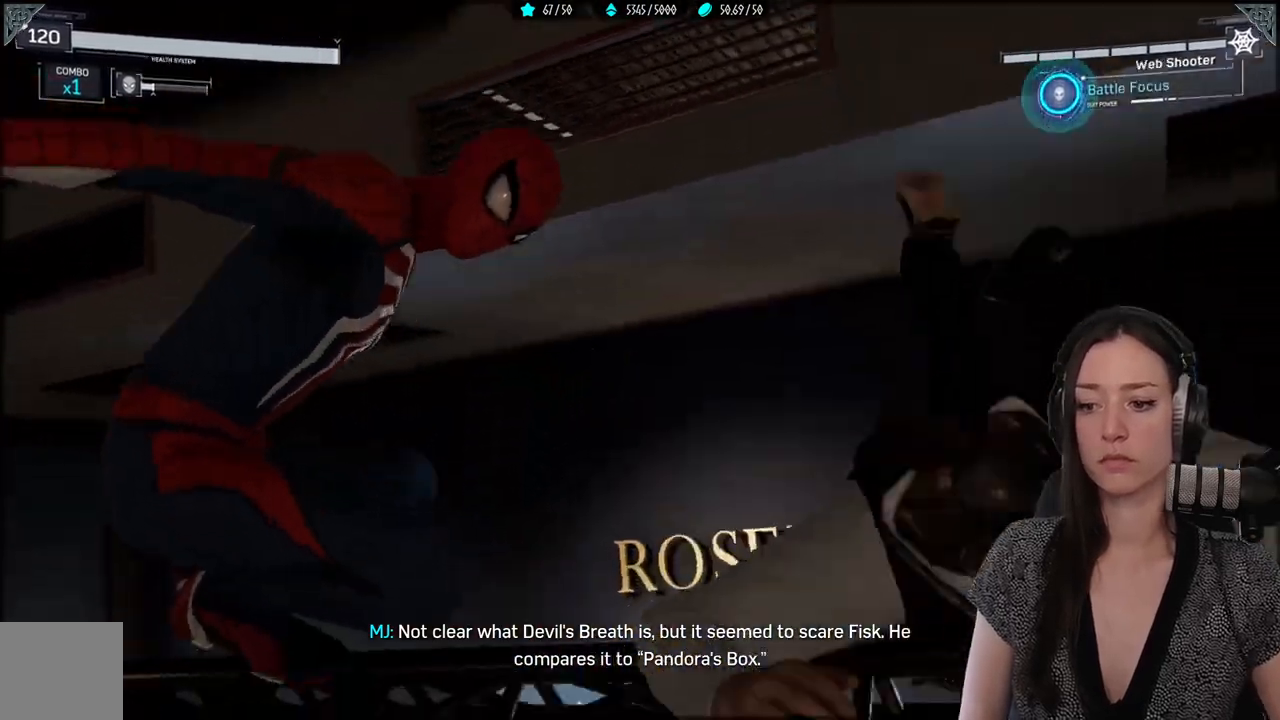
{"buttons": [], "left_stick": "center", "right_stick": "center", "events": []}
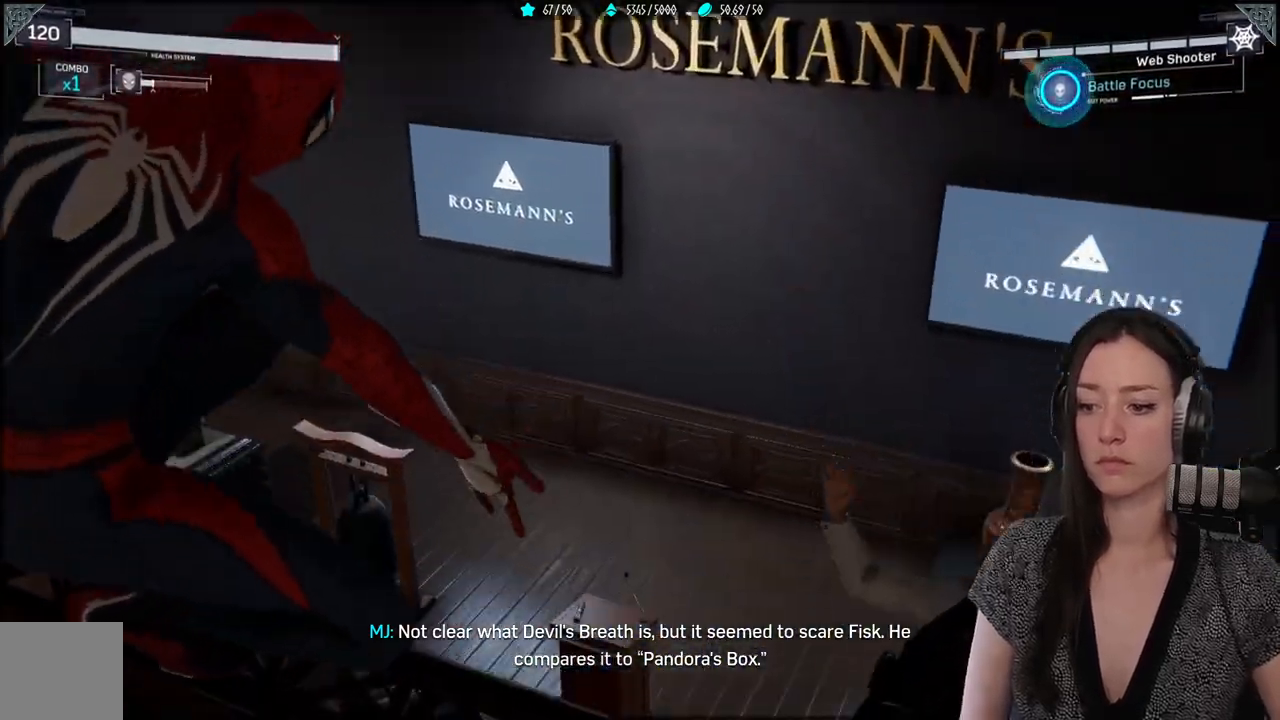
{"buttons": [], "left_stick": "center", "right_stick": "right", "events": [[150, "right_stick", "right"]]}
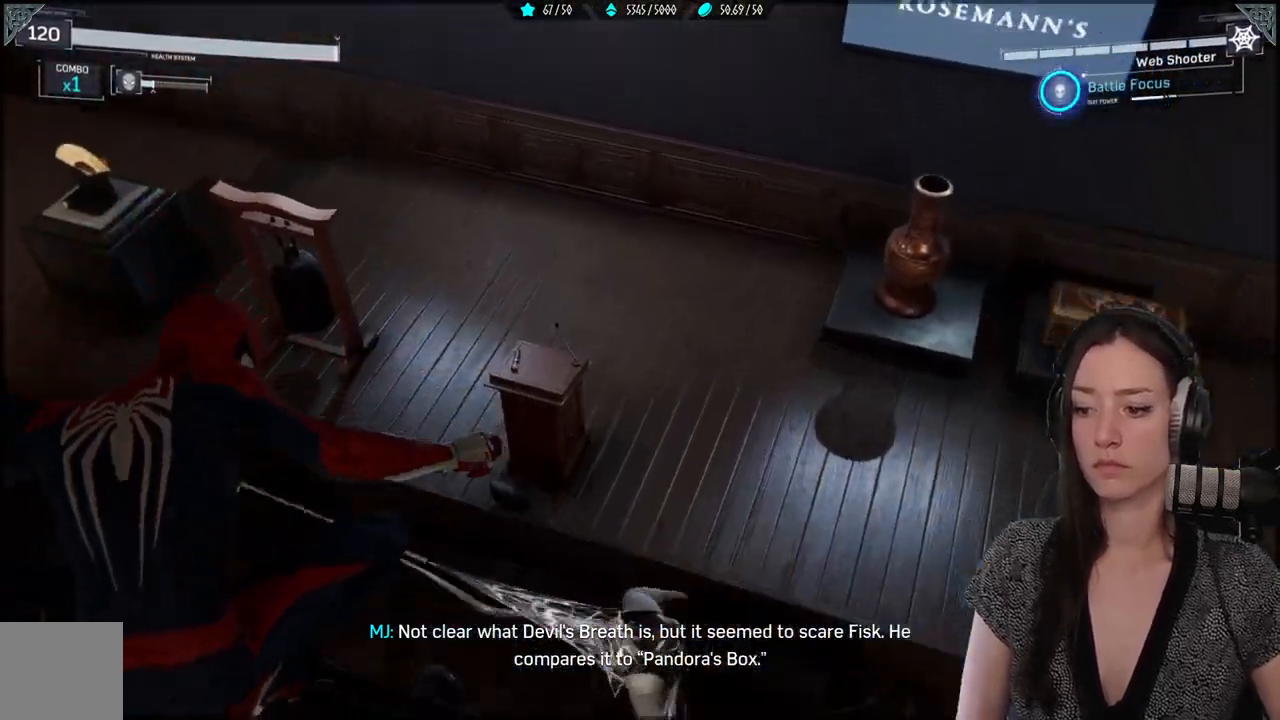
{"buttons": [], "left_stick": "center", "right_stick": "right", "events": []}
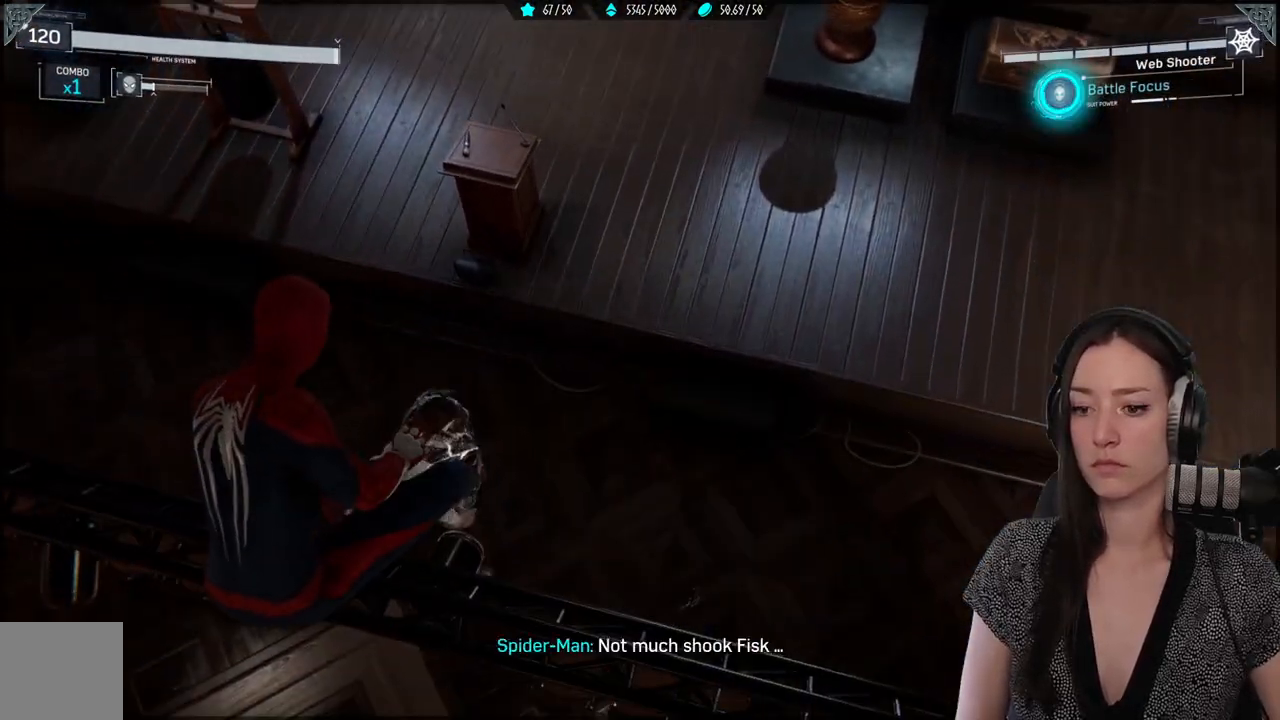
{"buttons": [], "left_stick": "center", "right_stick": "right", "events": []}
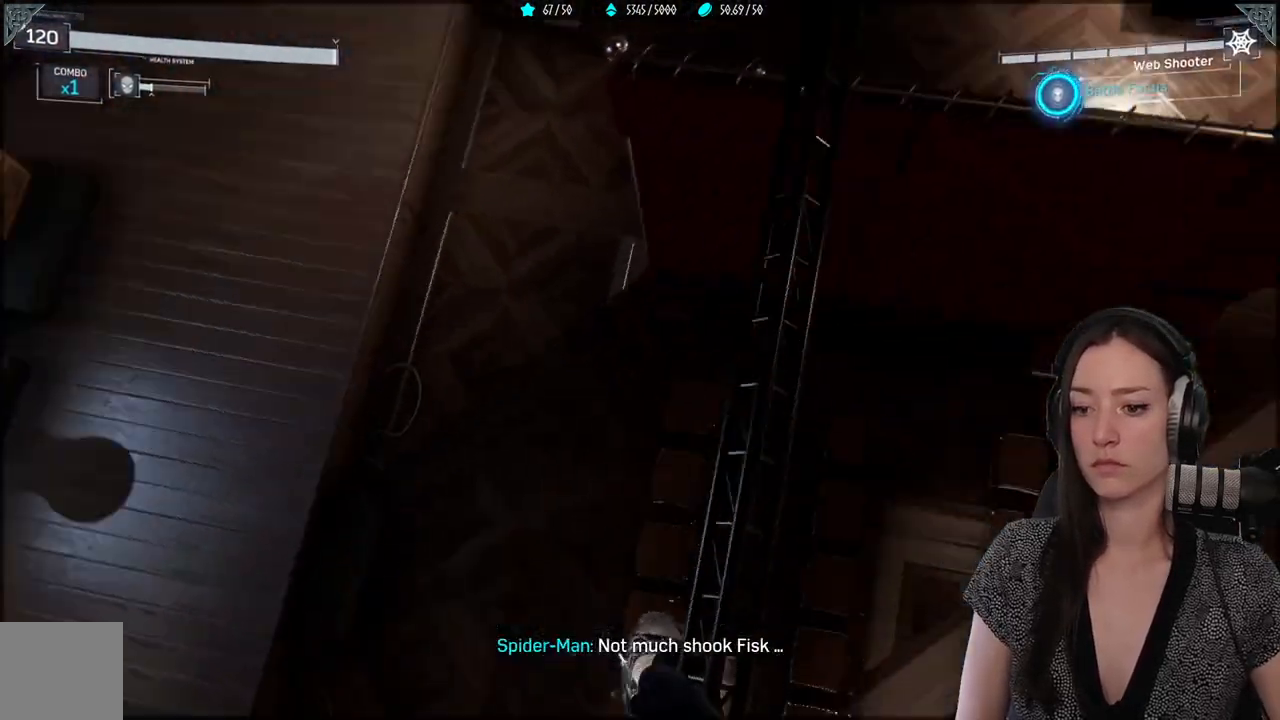
{"buttons": [], "left_stick": "center", "right_stick": "center", "events": [[100, "right_stick", "up-right"], [317, "right_stick", "center"]]}
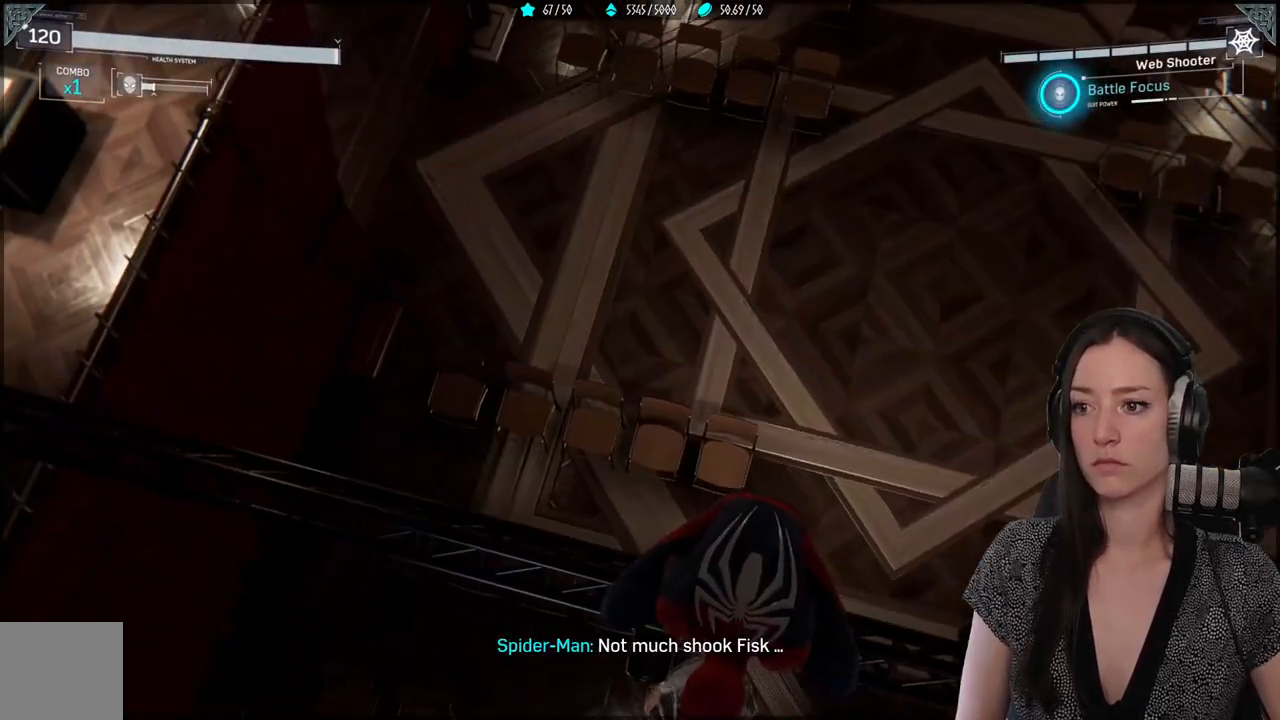
{"buttons": [], "left_stick": "center", "right_stick": "up-right", "events": [[17, "right_stick", "up-right"]]}
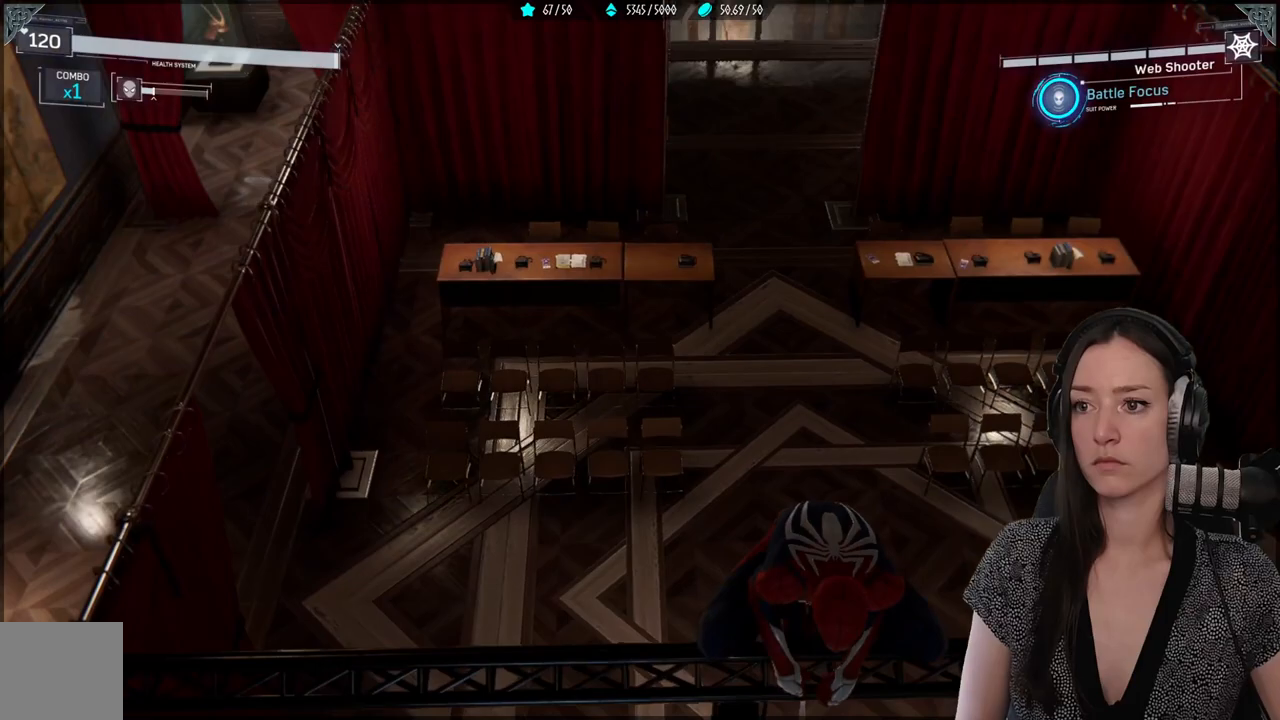
{"buttons": ["R3"], "left_stick": "center", "right_stick": "center", "events": [[117, "right_stick", "center"], [400, "R3", "down"]]}
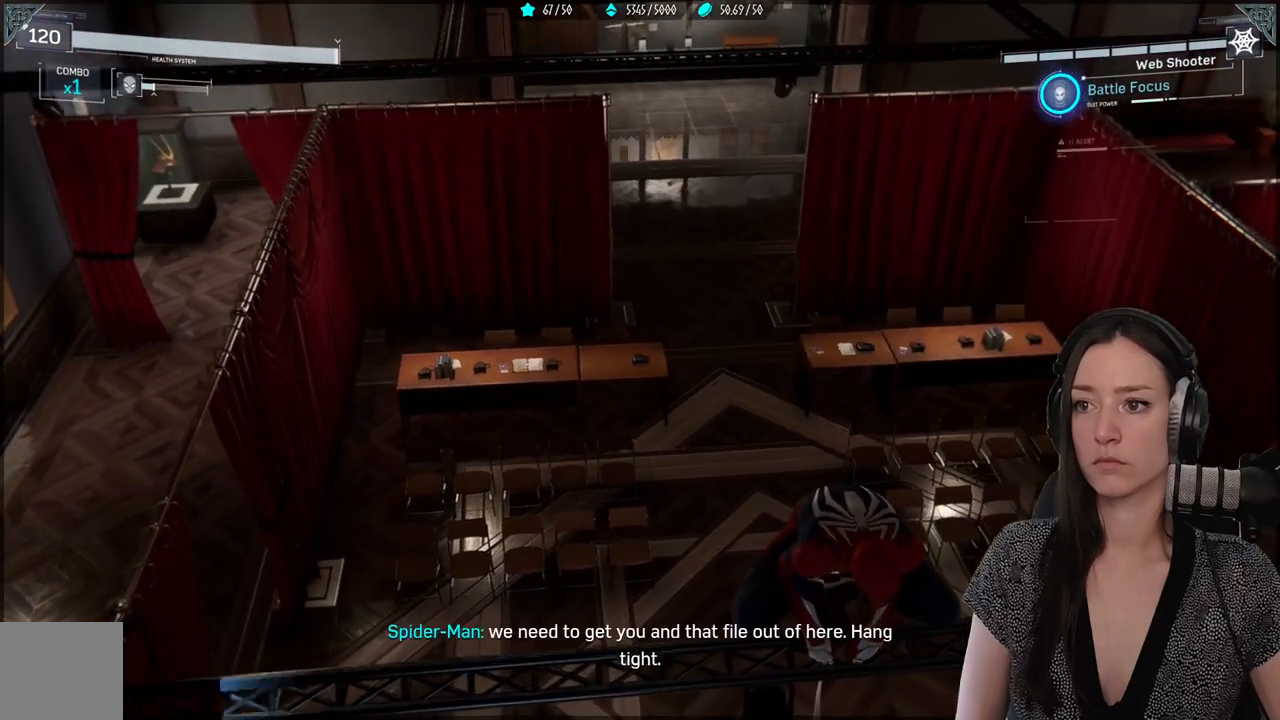
{"buttons": [], "left_stick": "center", "right_stick": "up-right", "events": [[33, "R3", "up"], [183, "right_stick", "right"], [267, "right_stick", "up-right"]]}
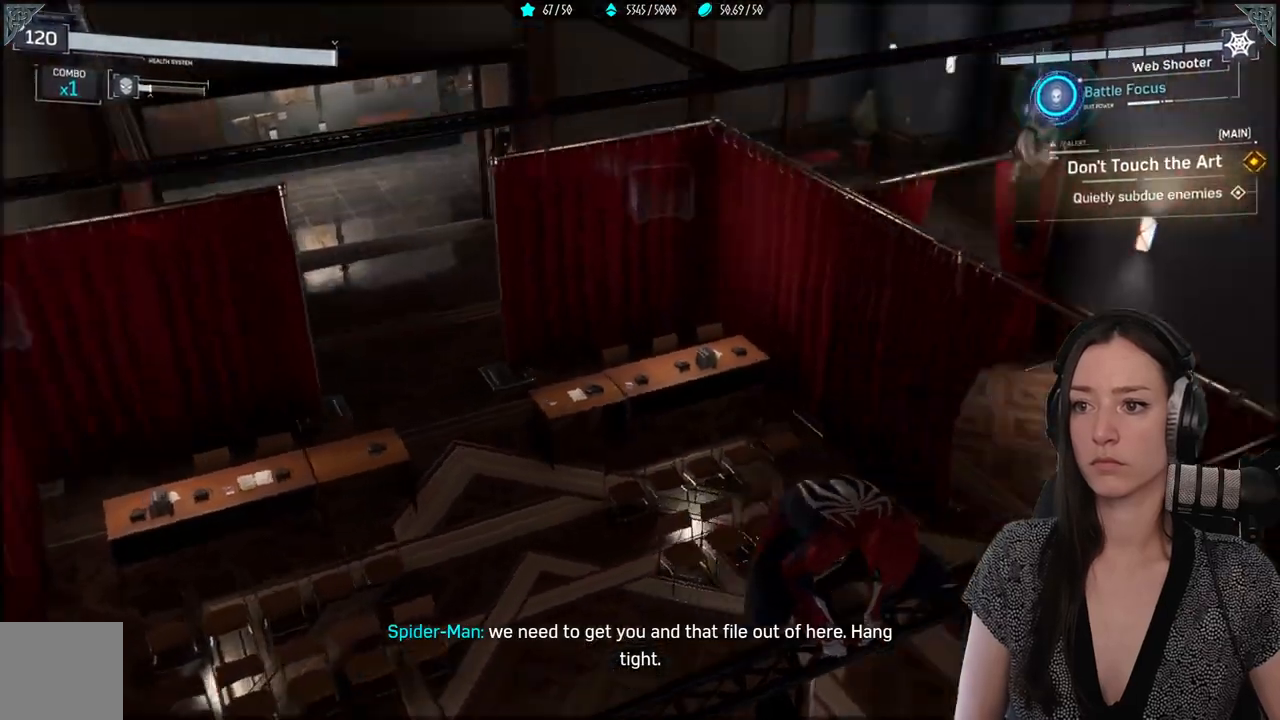
{"buttons": [], "left_stick": "center", "right_stick": "center", "events": [[283, "right_stick", "center"]]}
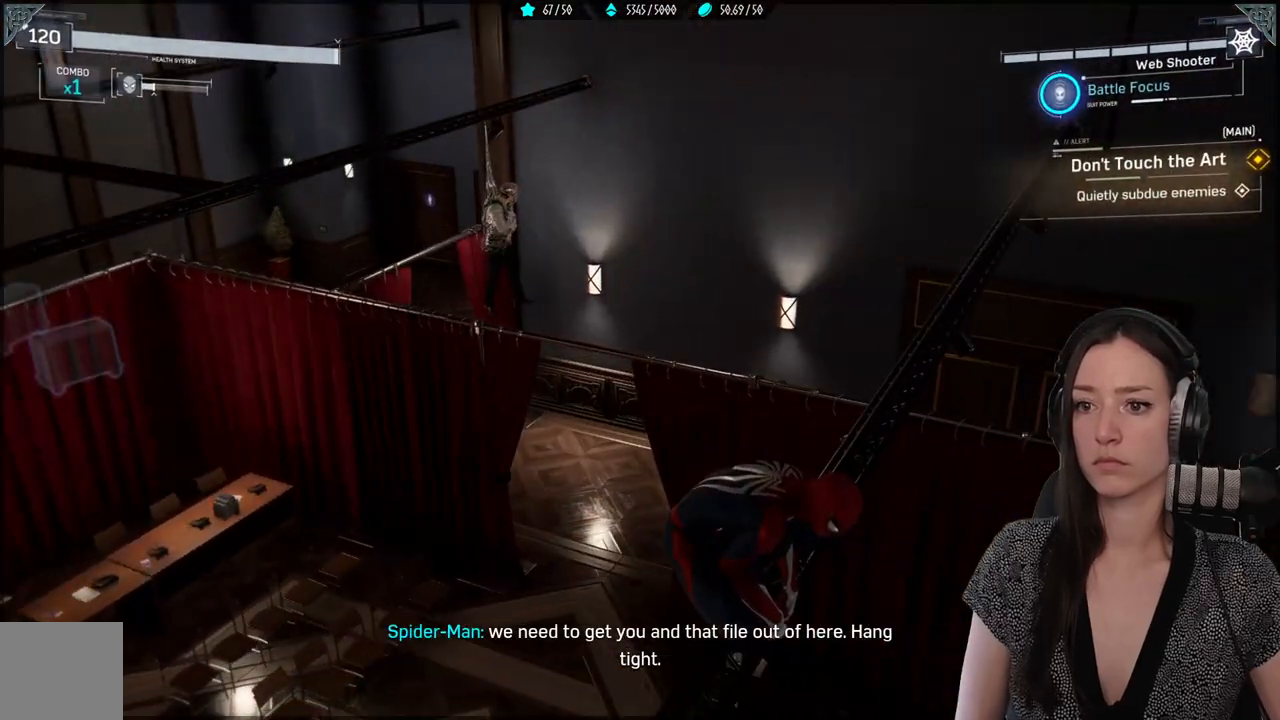
{"buttons": [], "left_stick": "up-right", "right_stick": "left", "events": [[417, "right_stick", "left"], [433, "left_stick", "up-right"]]}
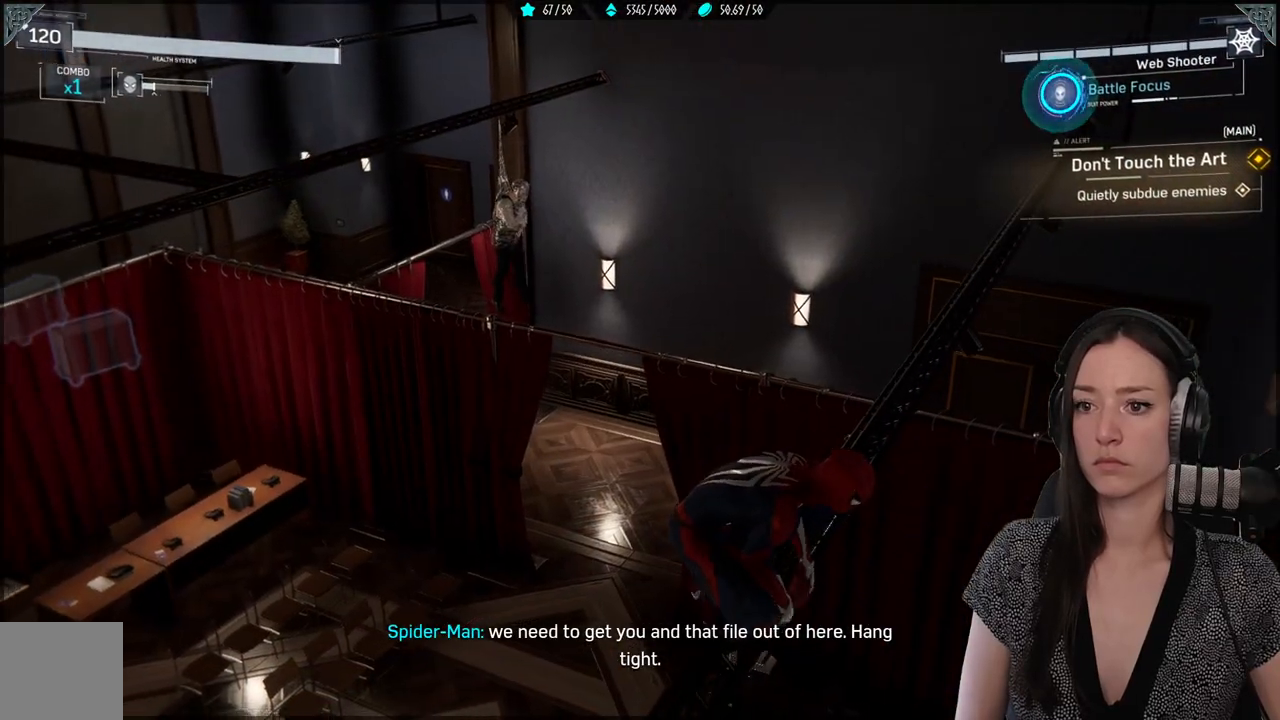
{"buttons": [], "left_stick": "center", "right_stick": "left", "events": [[217, "left_stick", "center"]]}
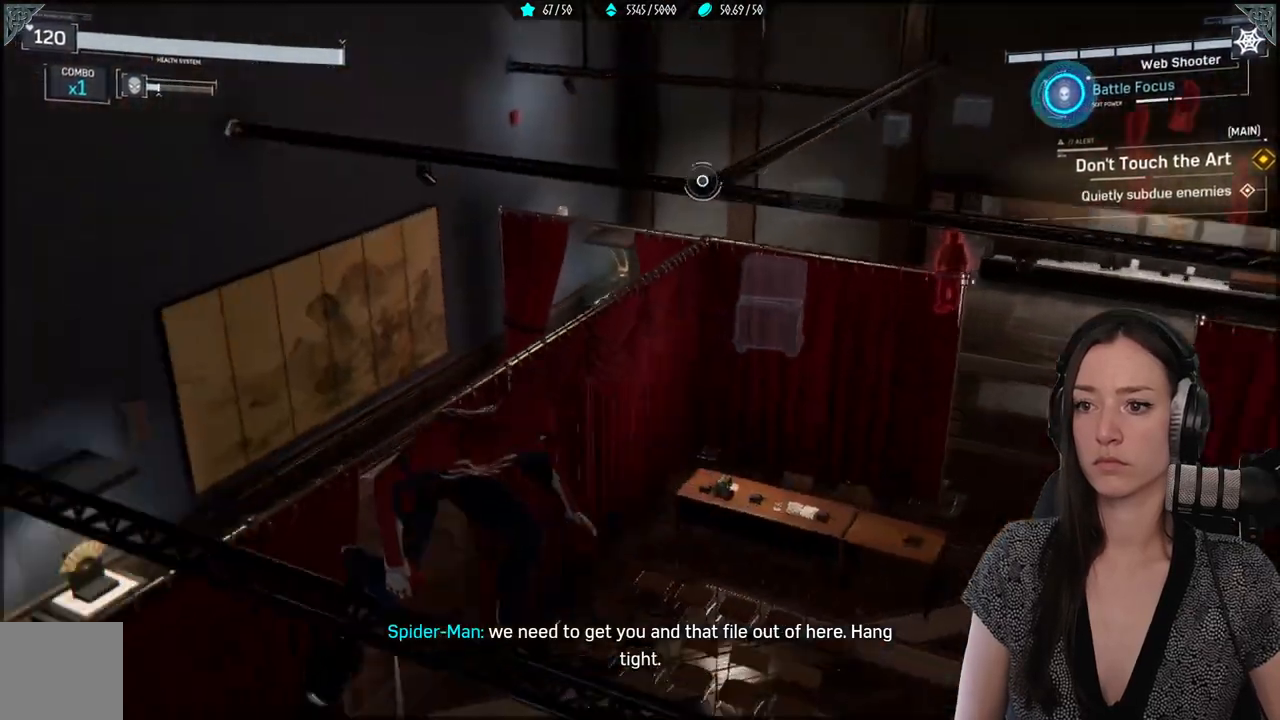
{"buttons": [], "left_stick": "center", "right_stick": "right", "events": [[67, "right_stick", "center"], [83, "left_stick", "left"], [467, "left_stick", "center"], [500, "right_stick", "right"]]}
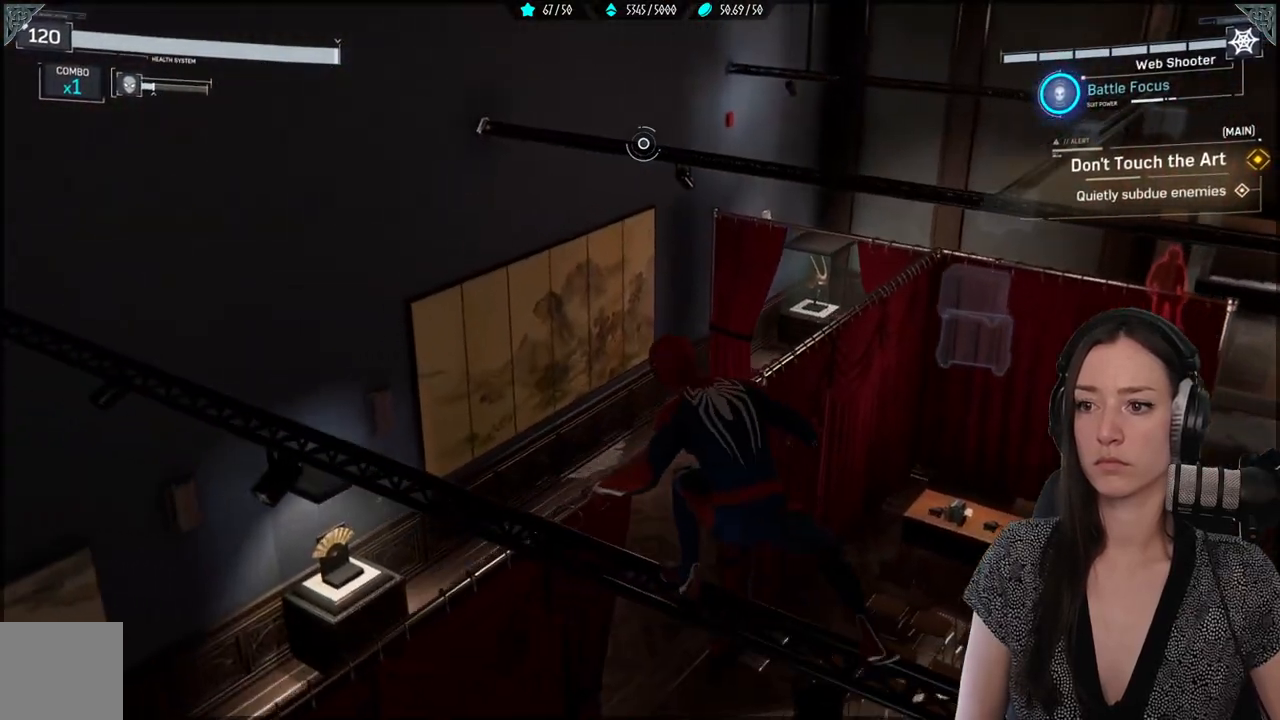
{"buttons": [], "left_stick": "right", "right_stick": "right", "events": [[33, "left_stick", "right"]]}
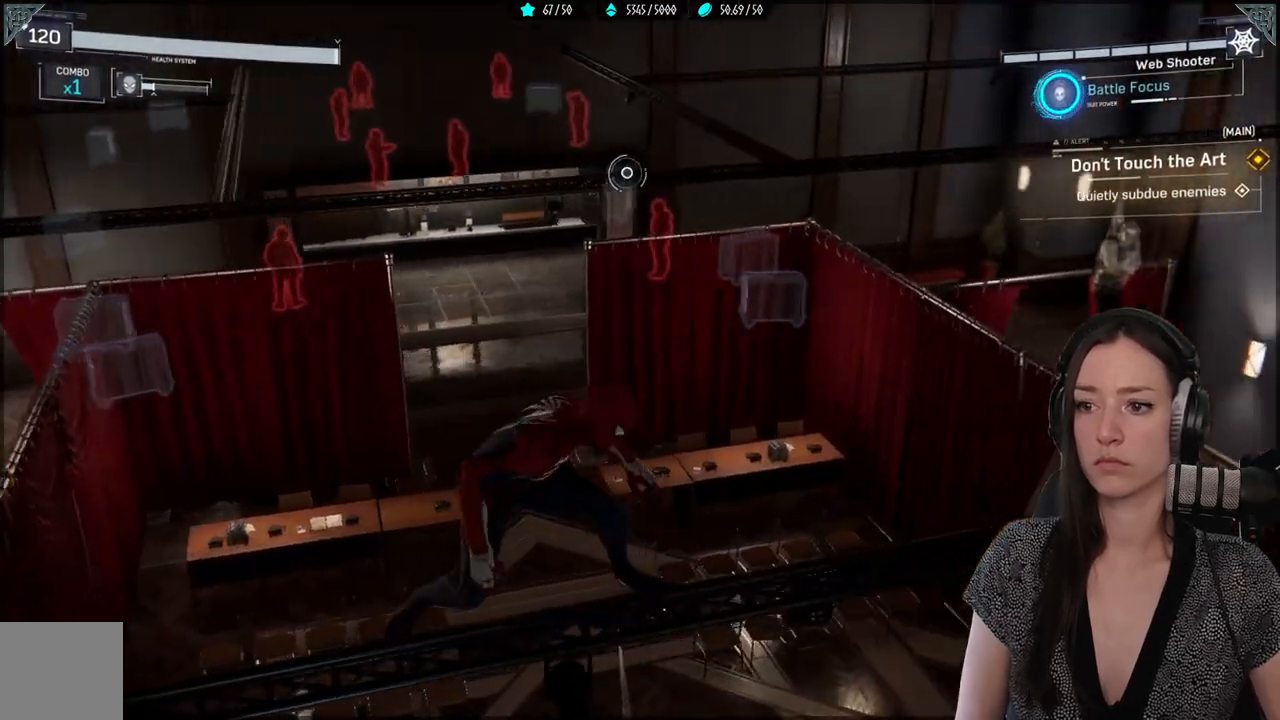
{"buttons": [], "left_stick": "right", "right_stick": "center", "events": [[367, "right_stick", "center"]]}